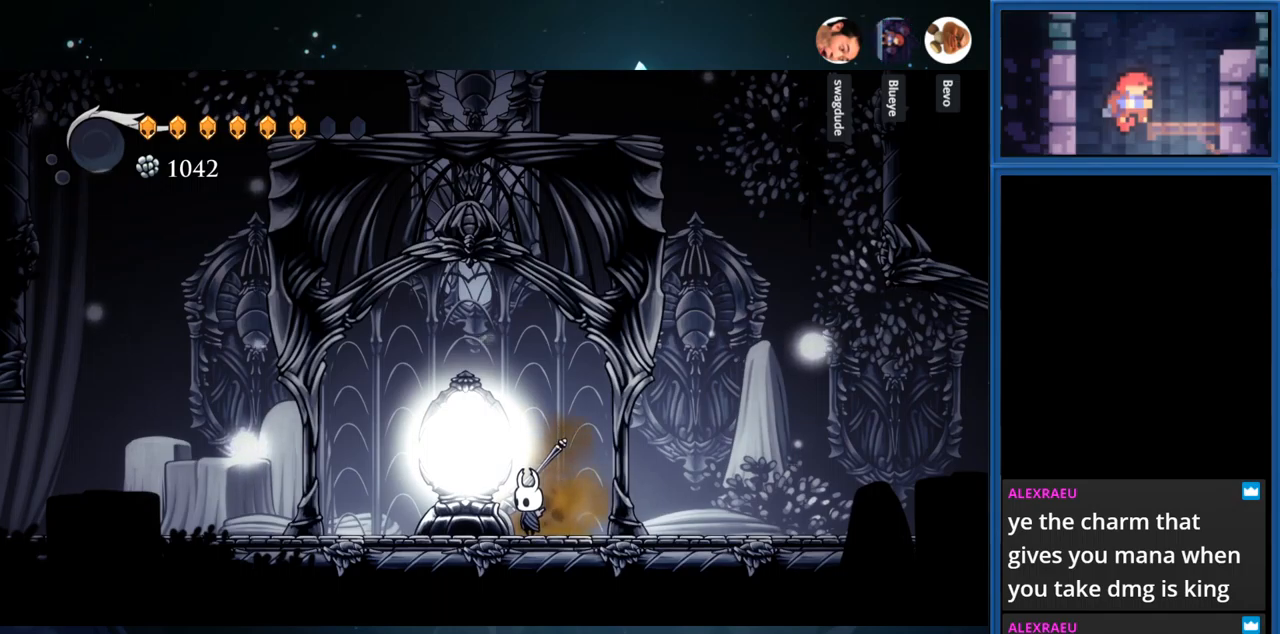
Gameplay with a controller (PlayStation layout); each line is a JSON object with the inputs held at the frame after it. "events" lists button and stick changes between this image and that frame as [ms after this image, input, new state], when the widget could be followed in between. Not read: L3 R3 left_stick.
{"buttons": ["CROSS", "SQUARE", "DPAD_LEFT"], "right_stick": "center", "events": [[183, "SQUARE", "down"], [200, "CROSS", "down"], [333, "DPAD_LEFT", "down"]]}
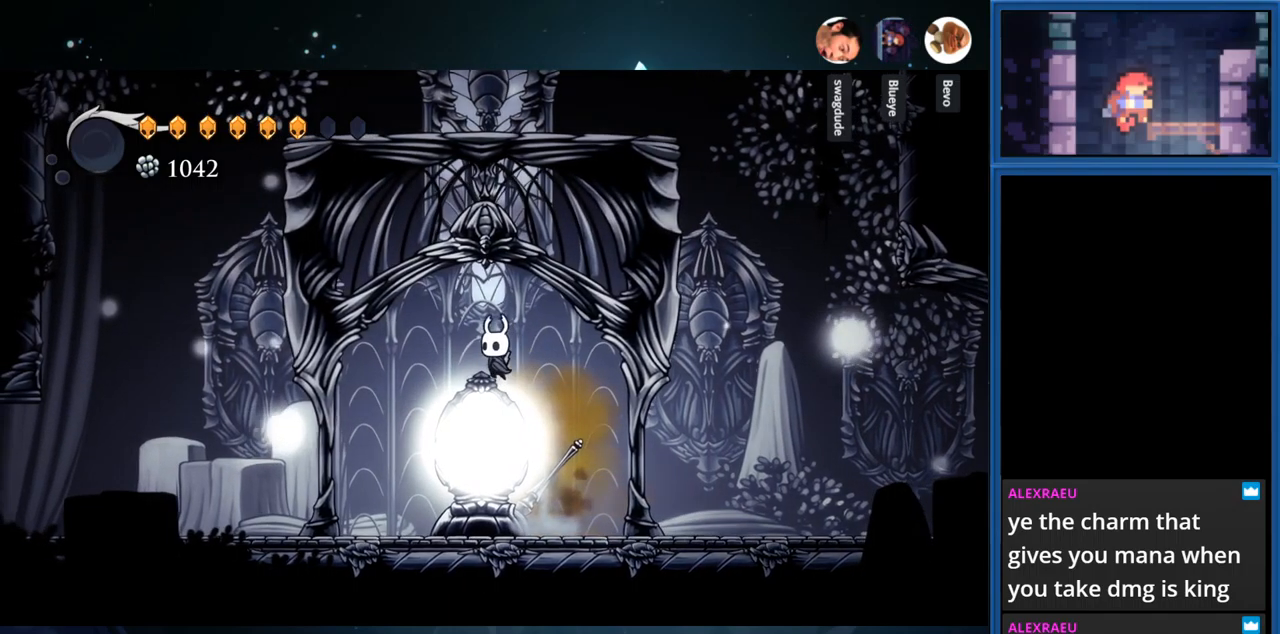
{"buttons": ["DPAD_LEFT"], "right_stick": "center", "events": [[33, "CROSS", "up"], [33, "SQUARE", "up"], [350, "R1", "down"], [500, "R1", "up"]]}
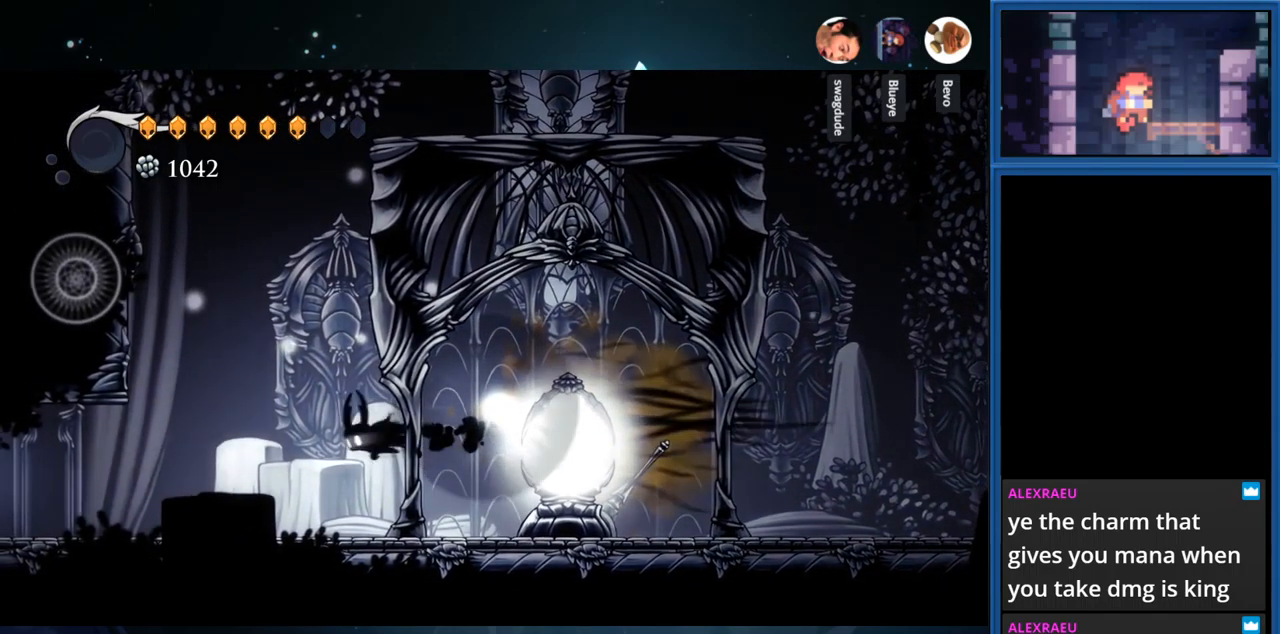
{"buttons": ["DPAD_LEFT"], "right_stick": "center", "events": []}
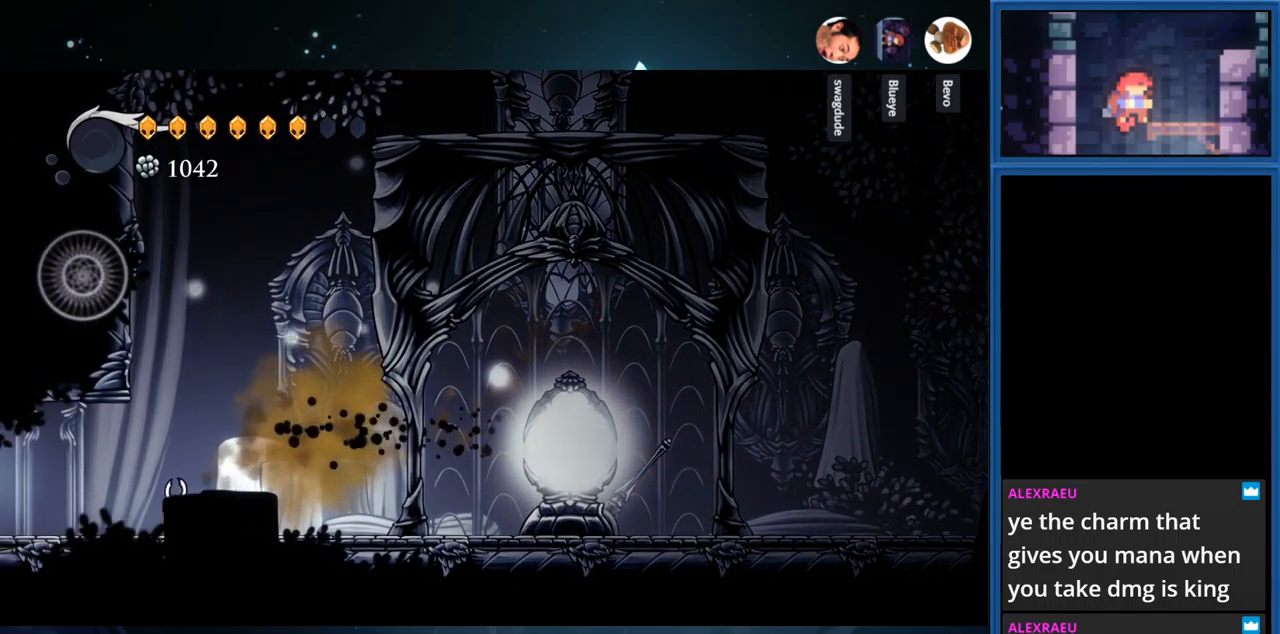
{"buttons": ["DPAD_LEFT"], "right_stick": "center", "events": []}
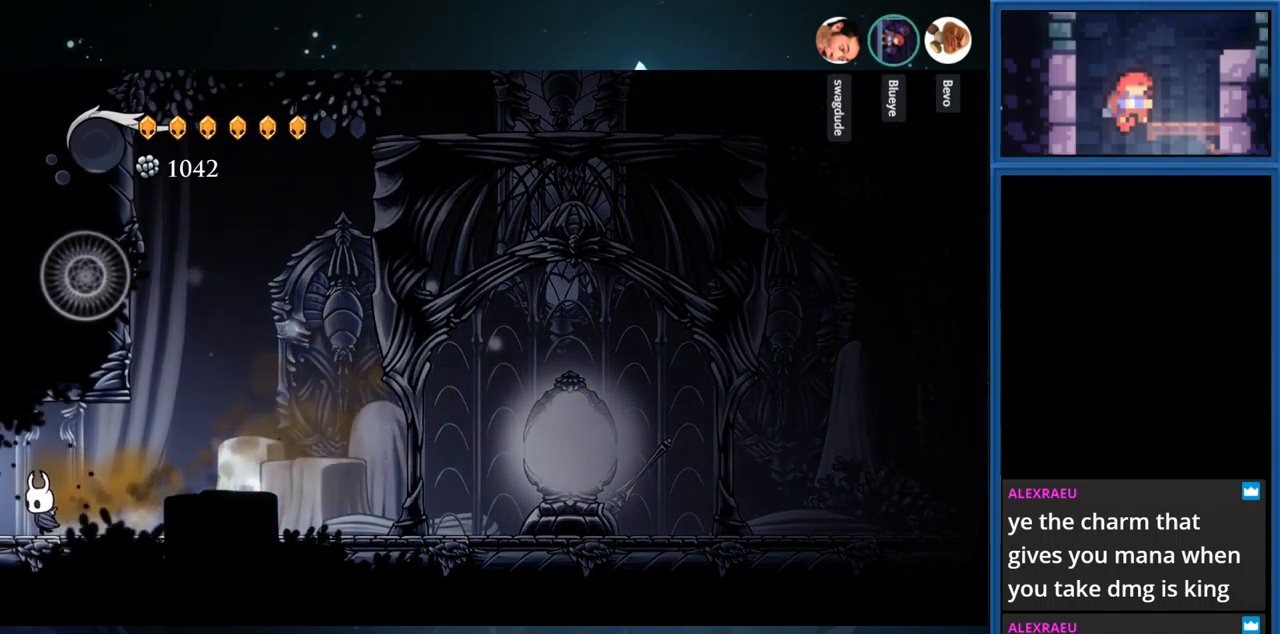
{"buttons": ["DPAD_LEFT"], "right_stick": "center", "events": []}
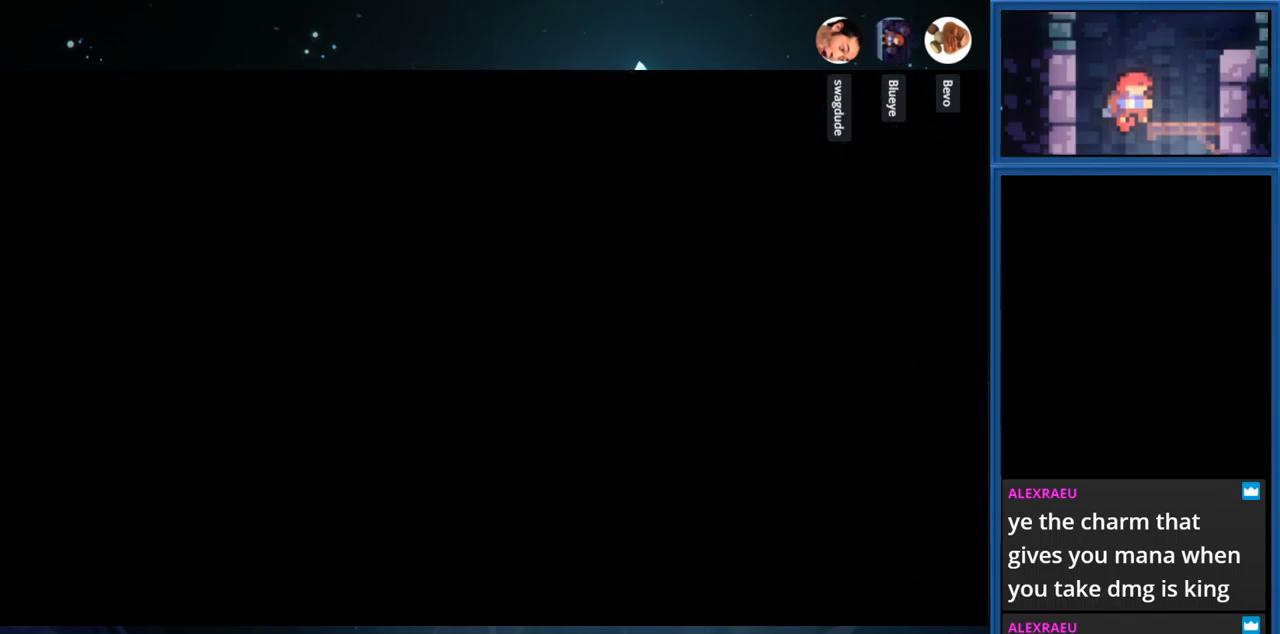
{"buttons": ["DPAD_LEFT"], "right_stick": "center", "events": []}
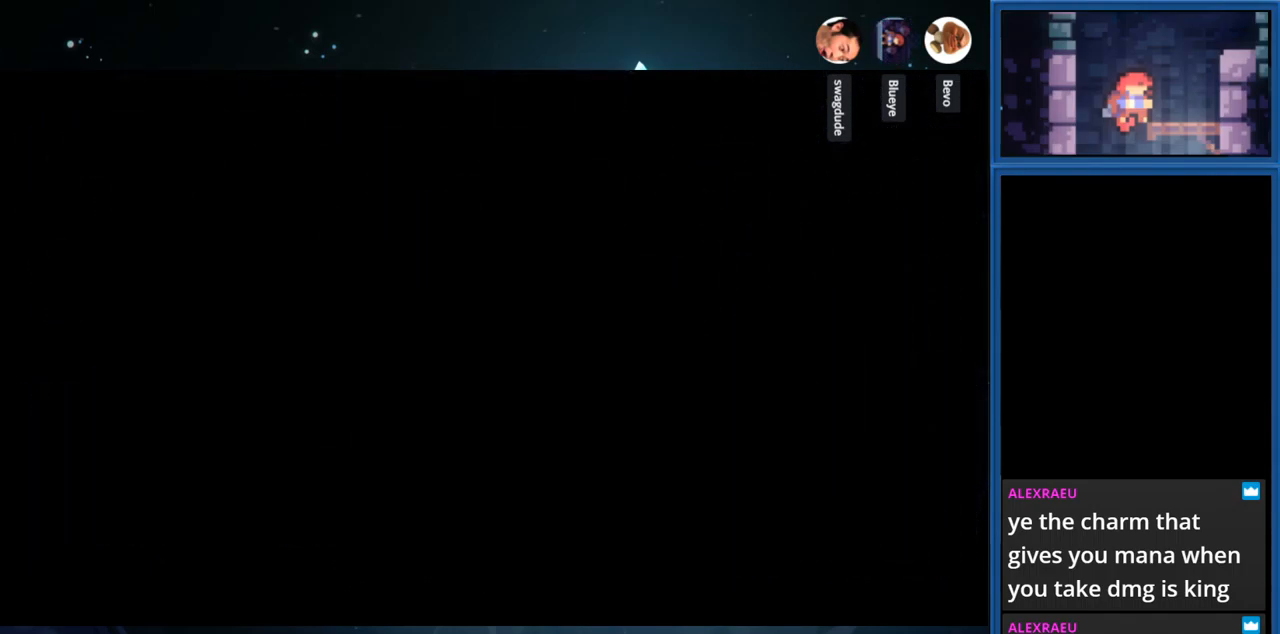
{"buttons": [], "right_stick": "center", "events": [[83, "DPAD_LEFT", "up"]]}
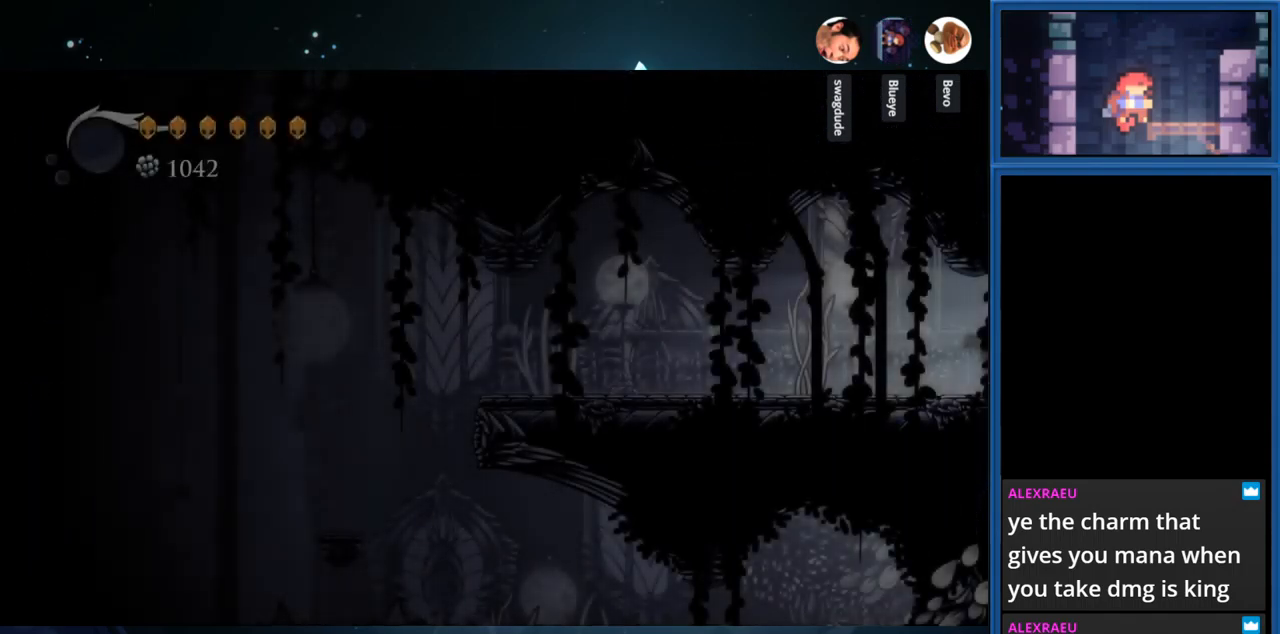
{"buttons": ["DPAD_LEFT"], "right_stick": "center", "events": [[483, "DPAD_LEFT", "down"]]}
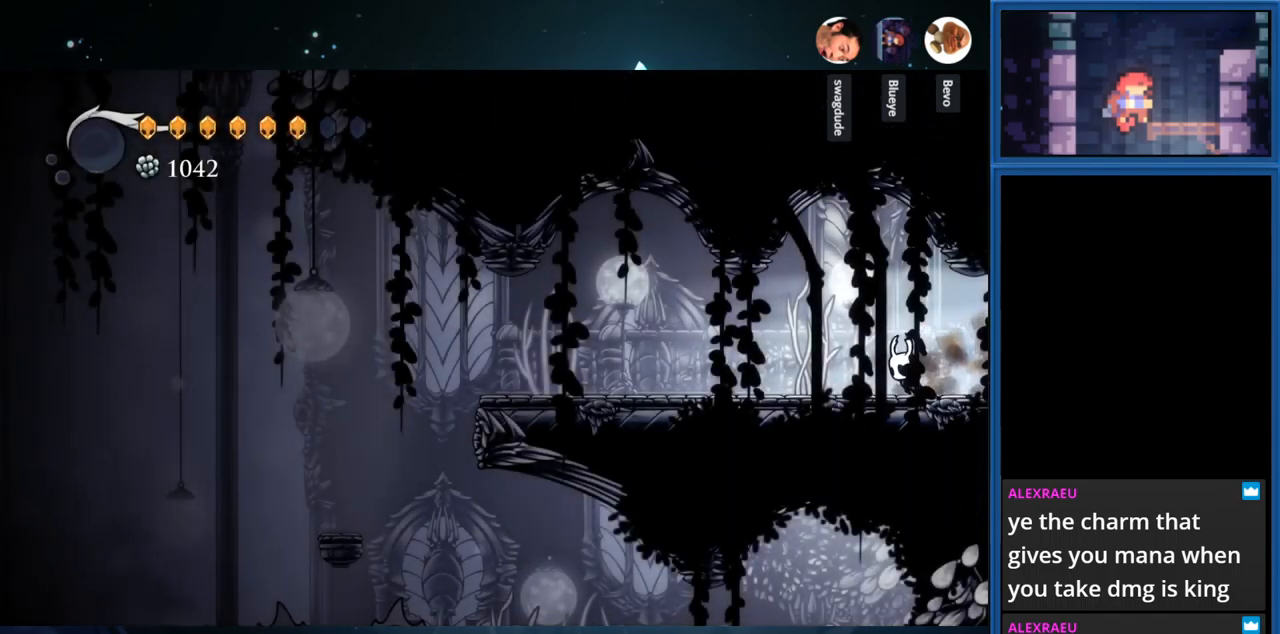
{"buttons": ["DPAD_LEFT"], "right_stick": "center", "events": [[67, "R1", "down"], [217, "R1", "up"]]}
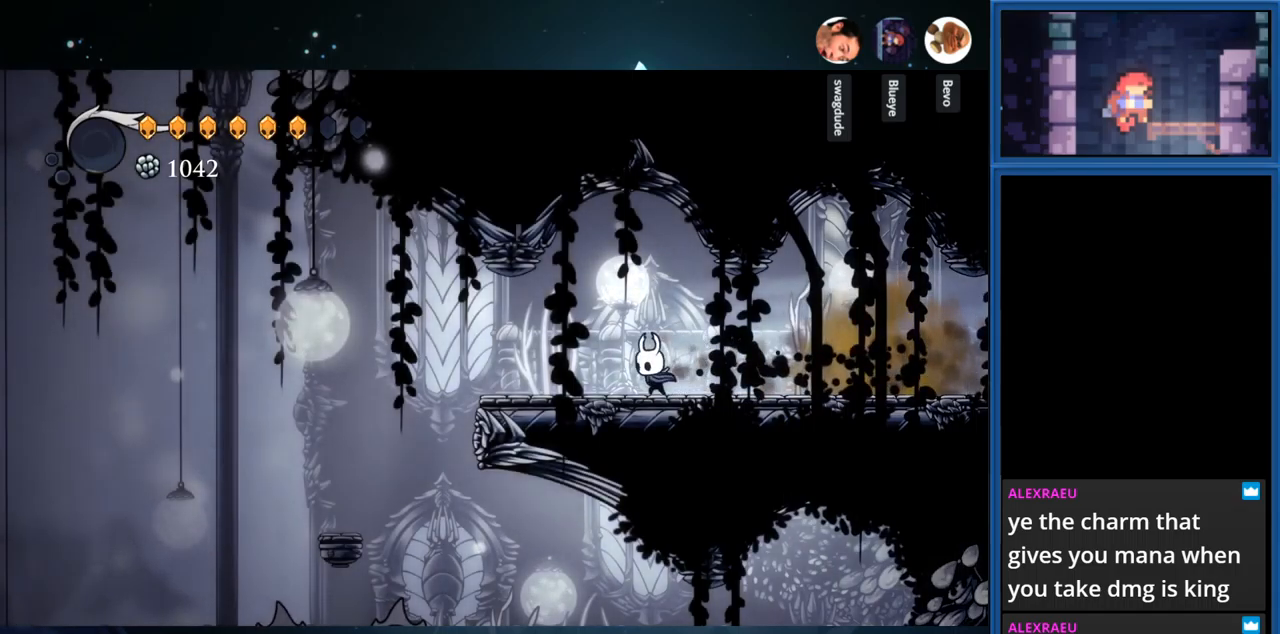
{"buttons": ["DPAD_LEFT"], "right_stick": "center", "events": []}
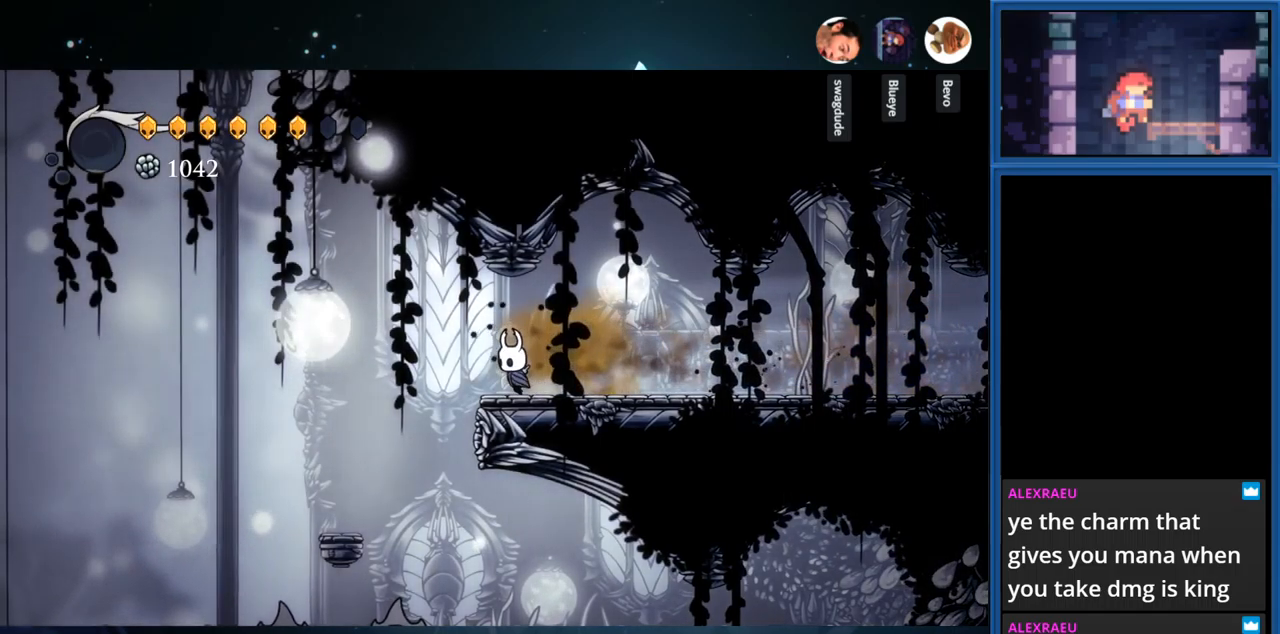
{"buttons": [], "right_stick": "center", "events": [[150, "DPAD_LEFT", "up"]]}
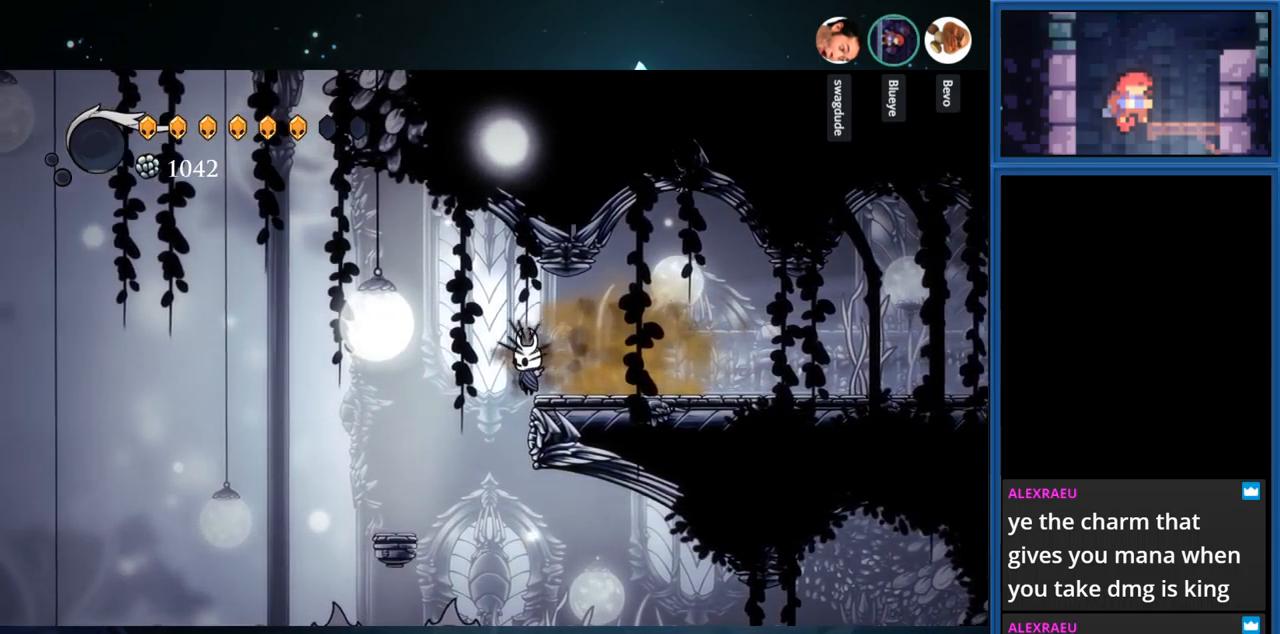
{"buttons": [], "right_stick": "center", "events": []}
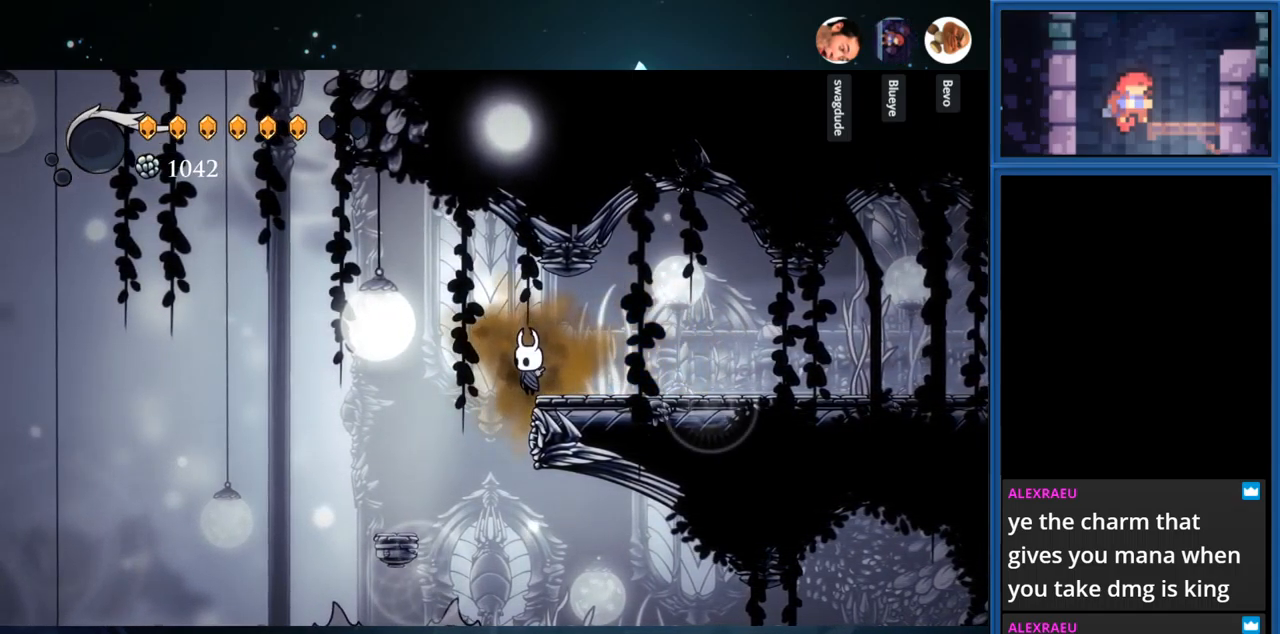
{"buttons": ["DPAD_LEFT"], "right_stick": "center", "events": [[67, "DPAD_LEFT", "down"], [200, "DPAD_LEFT", "up"], [450, "DPAD_LEFT", "down"]]}
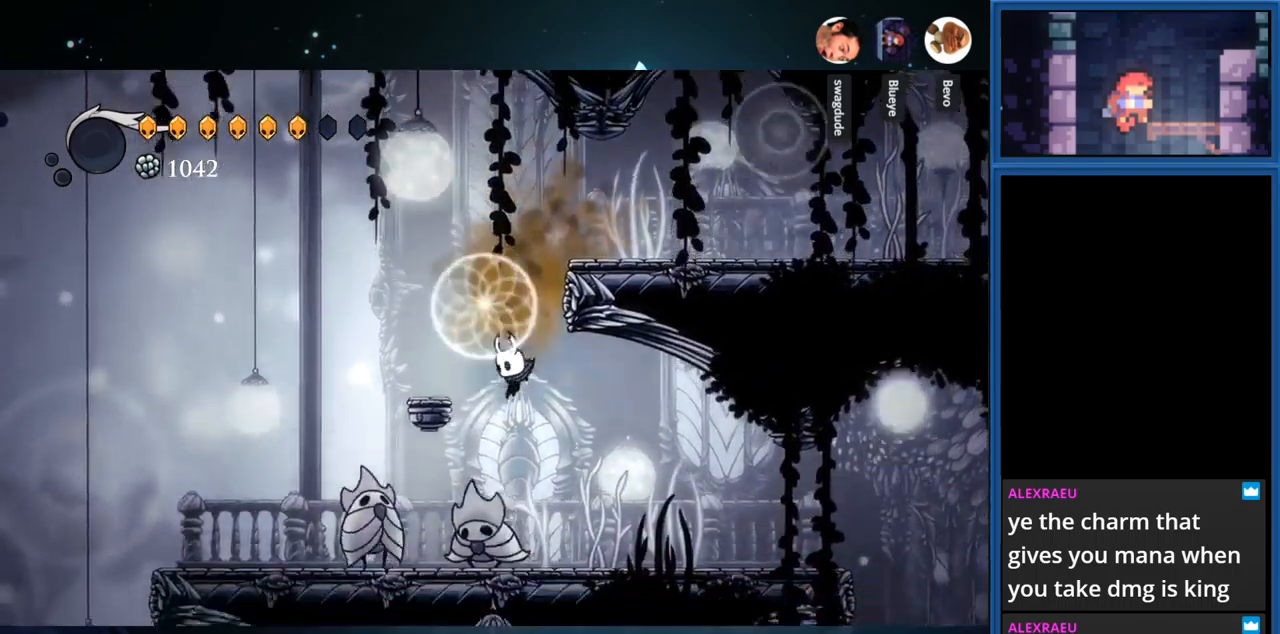
{"buttons": [], "right_stick": "center", "events": [[100, "DPAD_LEFT", "up"], [117, "DPAD_DOWN", "down"], [150, "SQUARE", "down"], [317, "SQUARE", "up"], [434, "DPAD_DOWN", "up"]]}
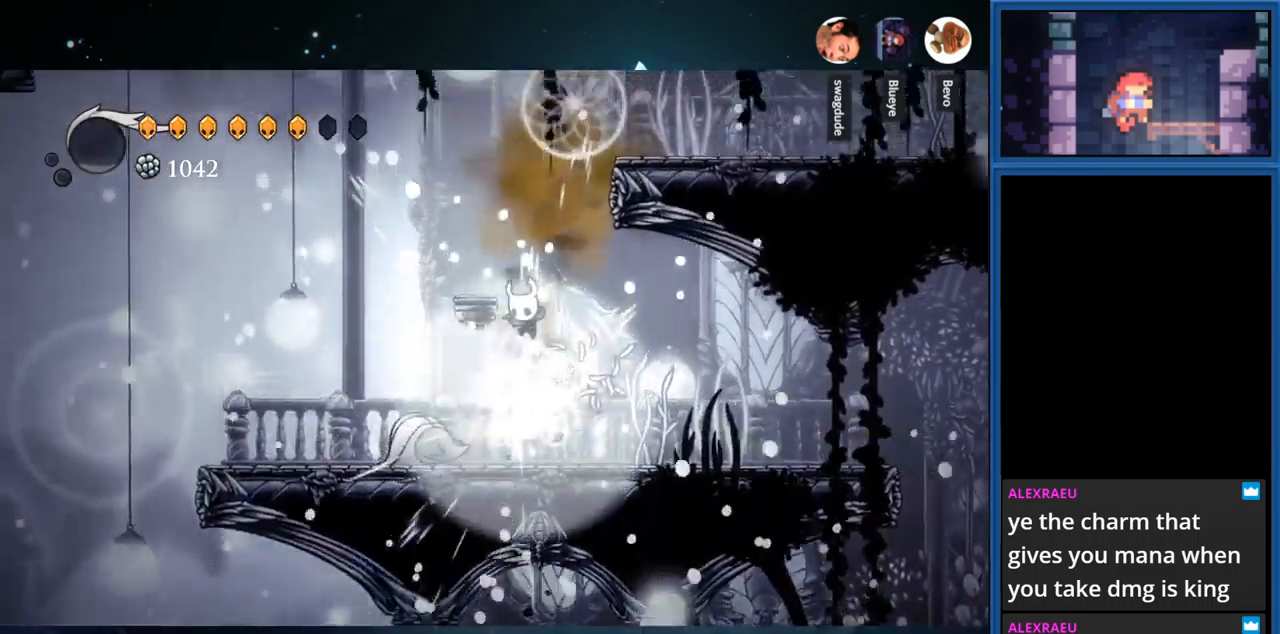
{"buttons": [], "right_stick": "center", "events": [[184, "DPAD_LEFT", "down"], [334, "SQUARE", "down"], [467, "SQUARE", "up"], [484, "DPAD_LEFT", "up"]]}
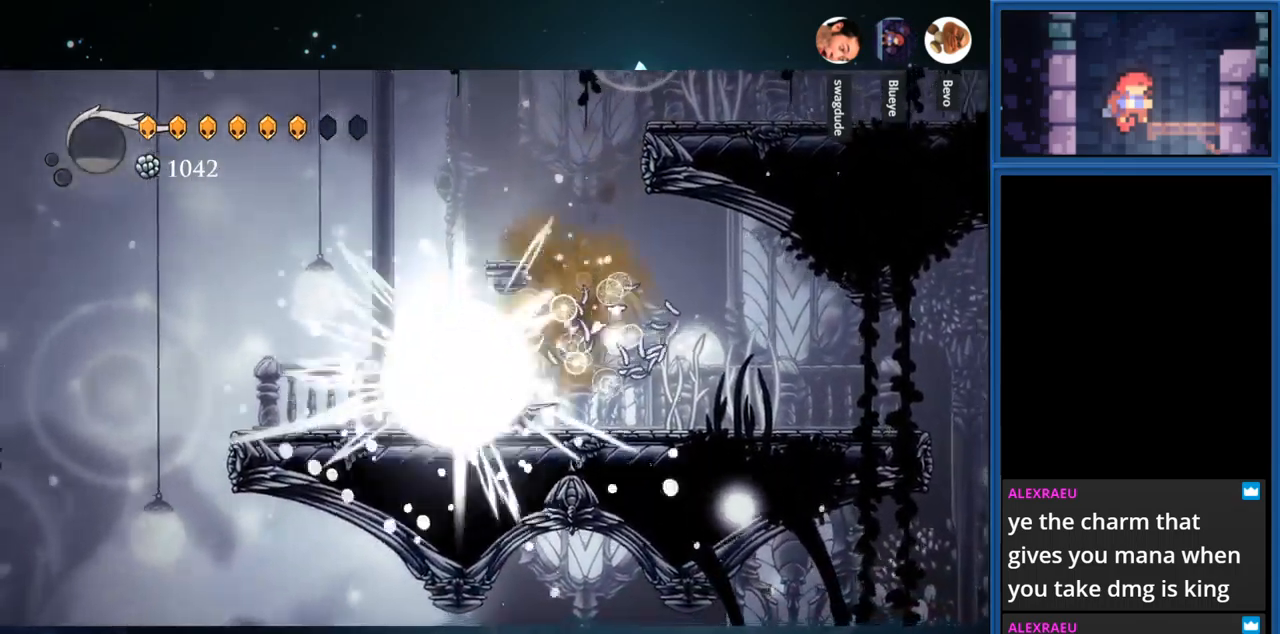
{"buttons": ["CROSS"], "right_stick": "center", "events": [[250, "DPAD_LEFT", "down"], [400, "CROSS", "down"], [467, "DPAD_LEFT", "up"]]}
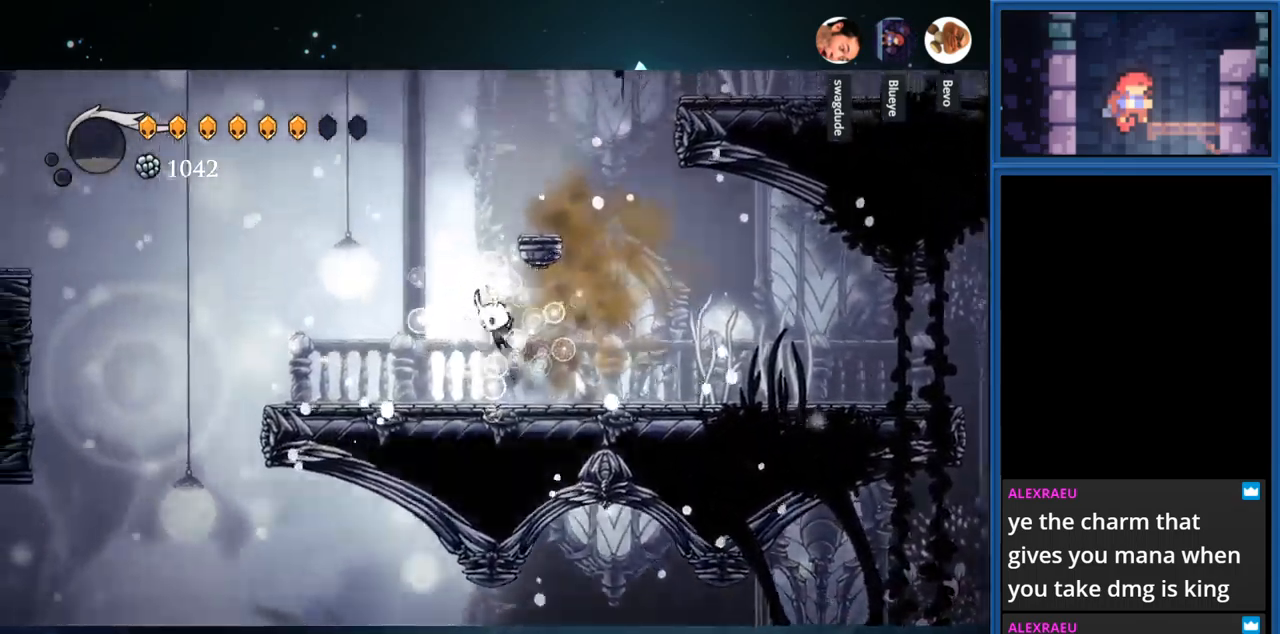
{"buttons": [], "right_stick": "center", "events": [[167, "DPAD_RIGHT", "down"], [384, "CROSS", "up"], [400, "DPAD_RIGHT", "up"]]}
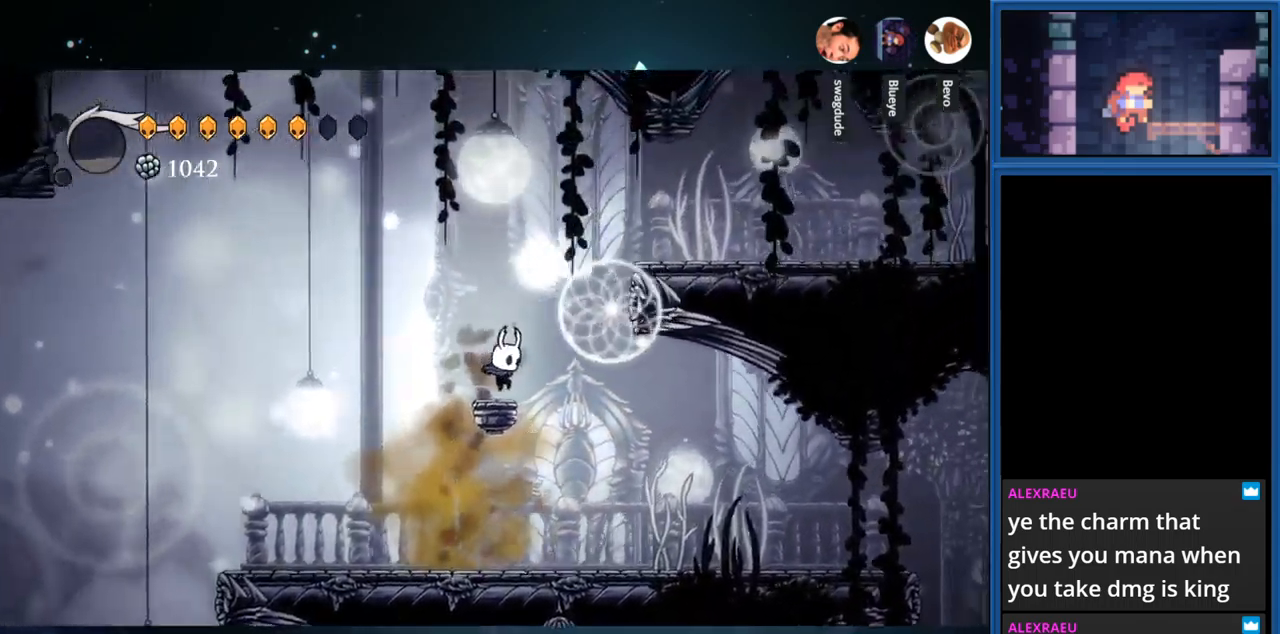
{"buttons": ["L1"], "right_stick": "center", "events": [[500, "L1", "down"]]}
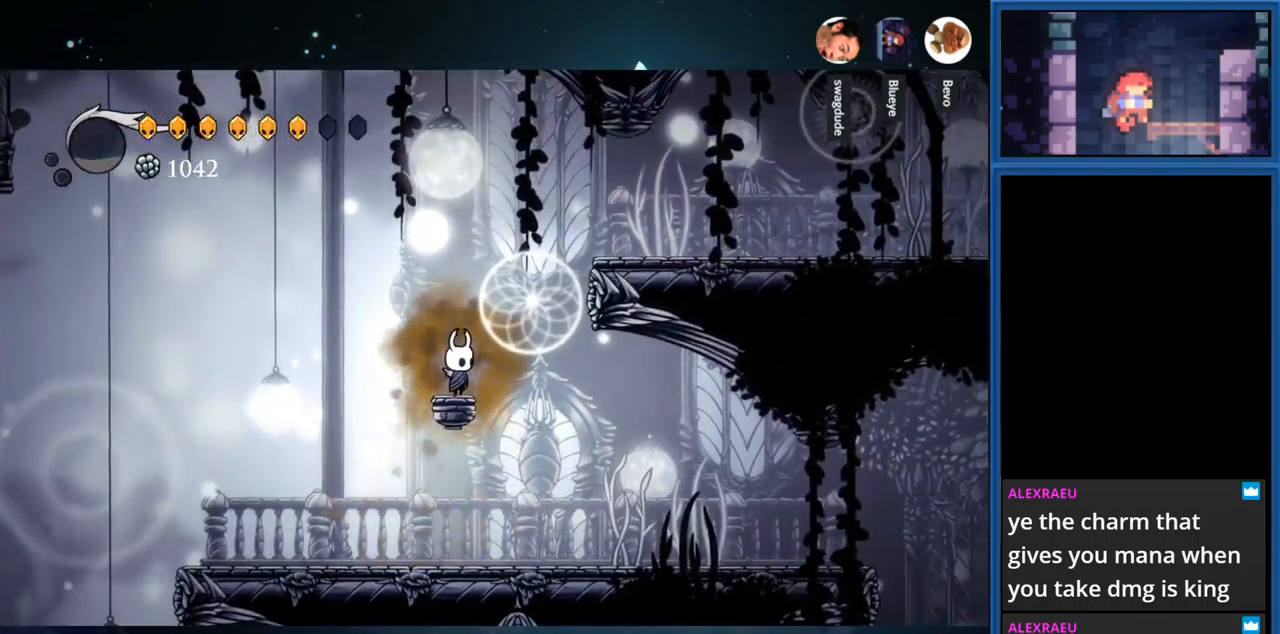
{"buttons": ["L1"], "right_stick": "center", "events": []}
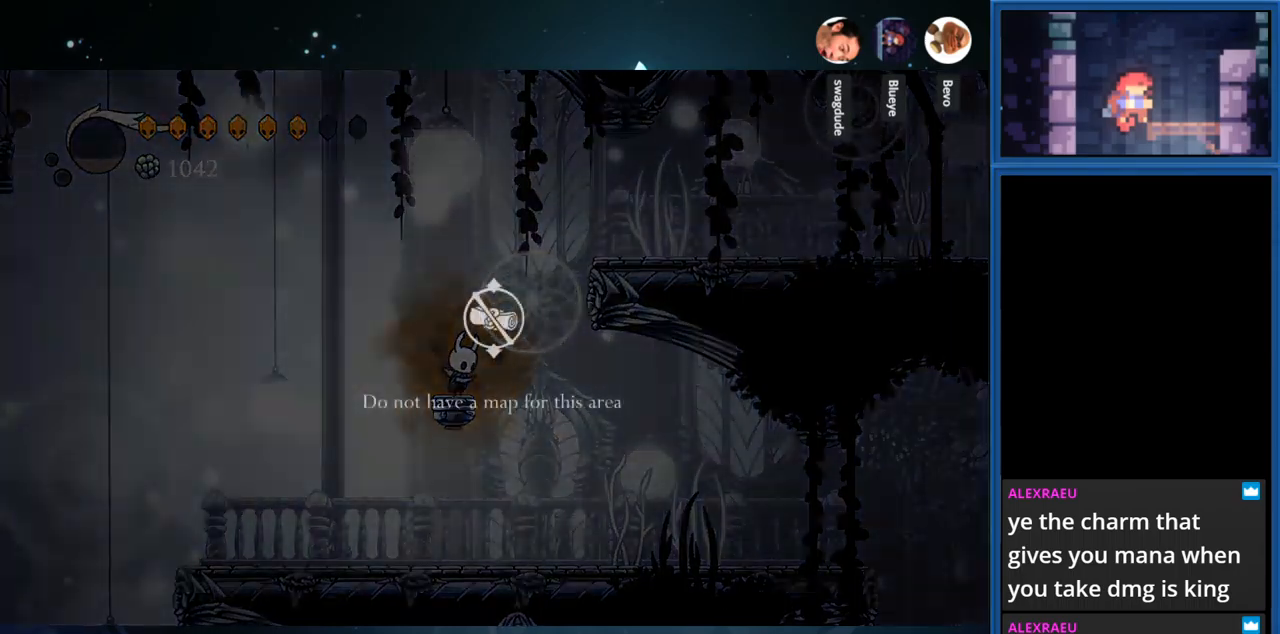
{"buttons": ["CIRCLE"], "right_stick": "center", "events": [[267, "L1", "up"], [484, "CIRCLE", "down"]]}
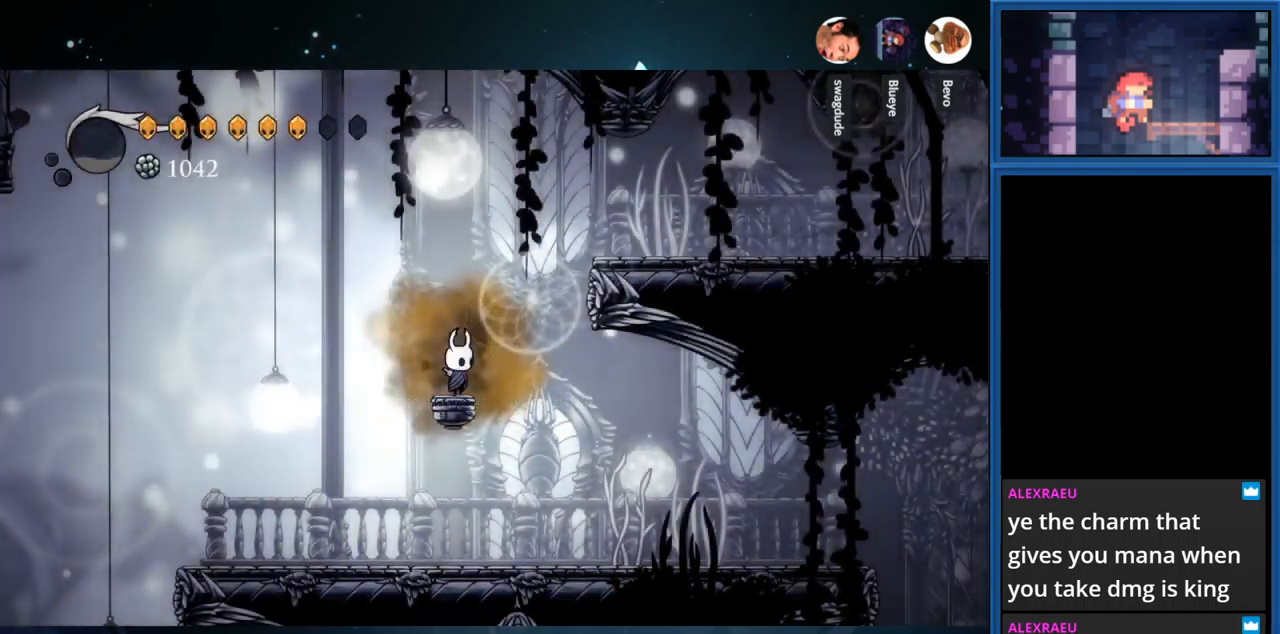
{"buttons": ["CIRCLE"], "right_stick": "center", "events": []}
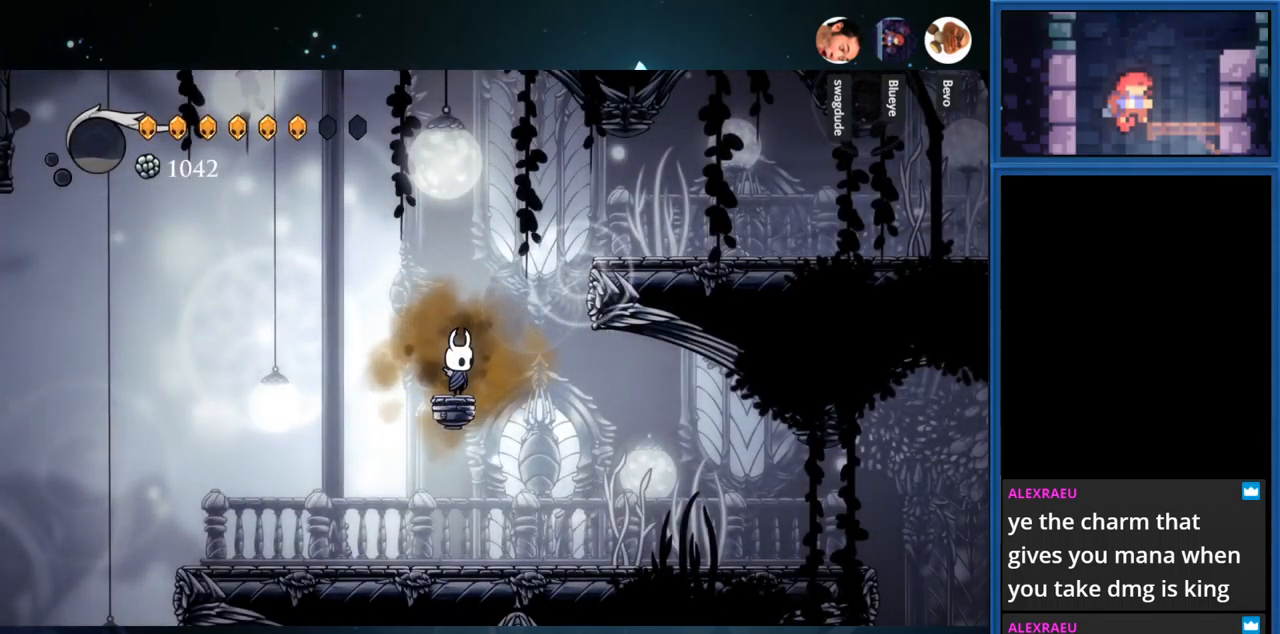
{"buttons": ["DPAD_RIGHT"], "right_stick": "center", "events": [[300, "CIRCLE", "up"], [450, "DPAD_RIGHT", "down"]]}
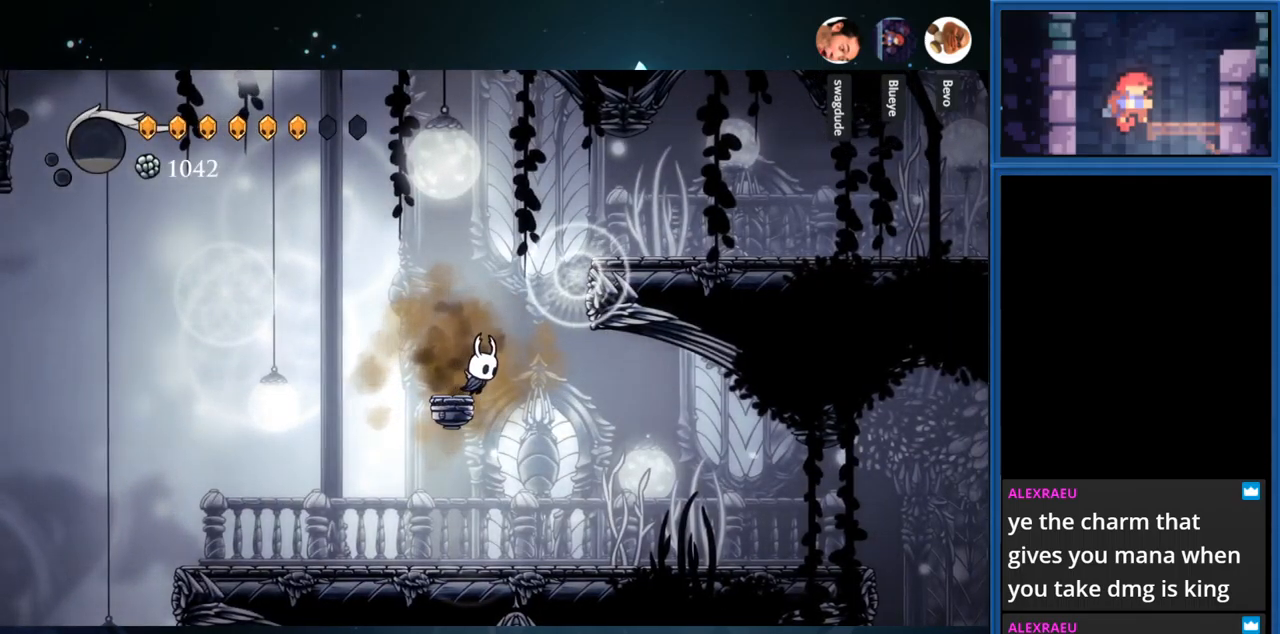
{"buttons": ["R1", "DPAD_RIGHT"], "right_stick": "center", "events": [[417, "R1", "down"]]}
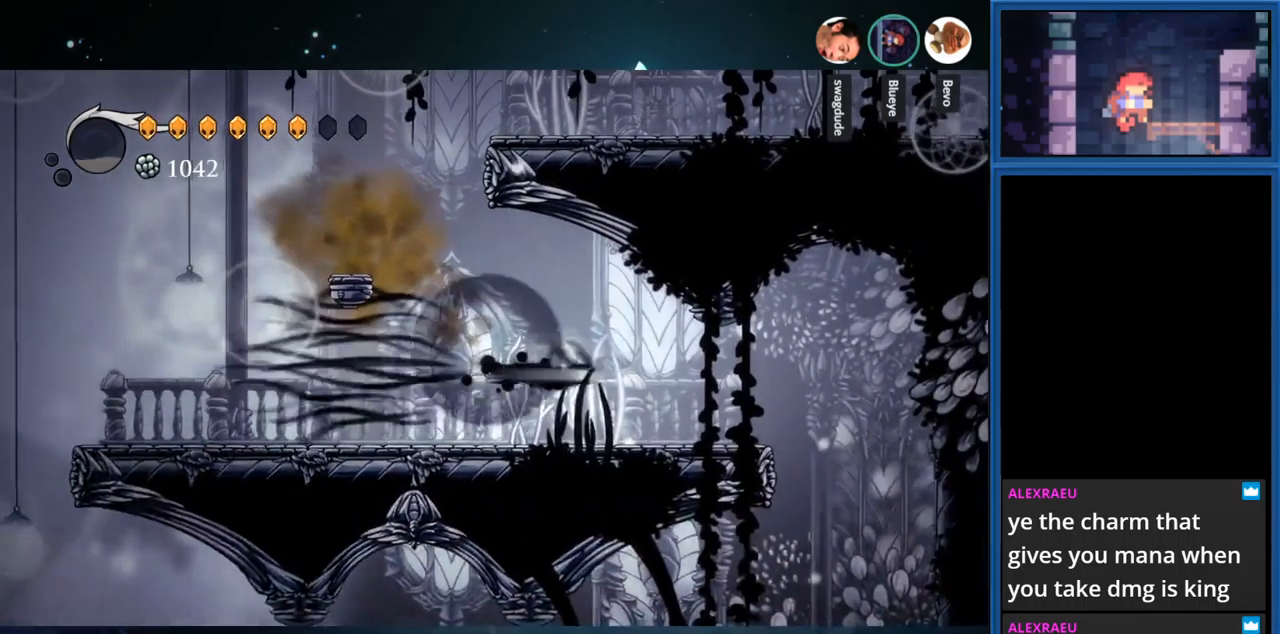
{"buttons": ["DPAD_RIGHT"], "right_stick": "center", "events": [[100, "R1", "up"]]}
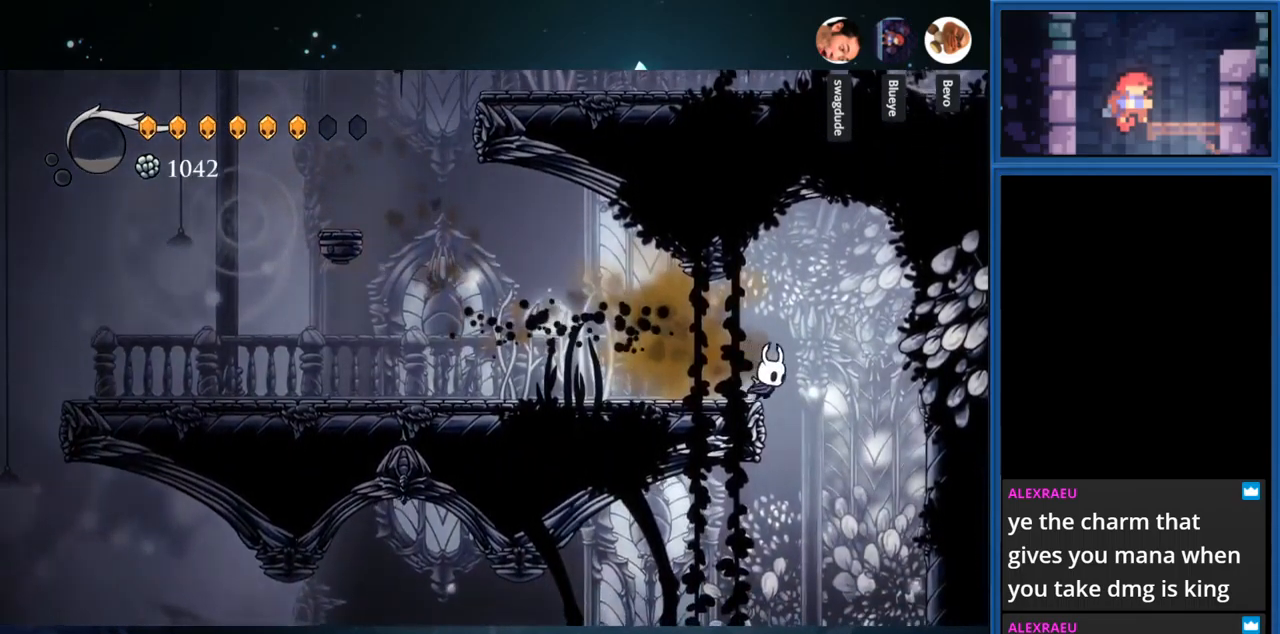
{"buttons": ["DPAD_LEFT"], "right_stick": "center", "events": [[217, "DPAD_RIGHT", "up"], [384, "DPAD_LEFT", "down"]]}
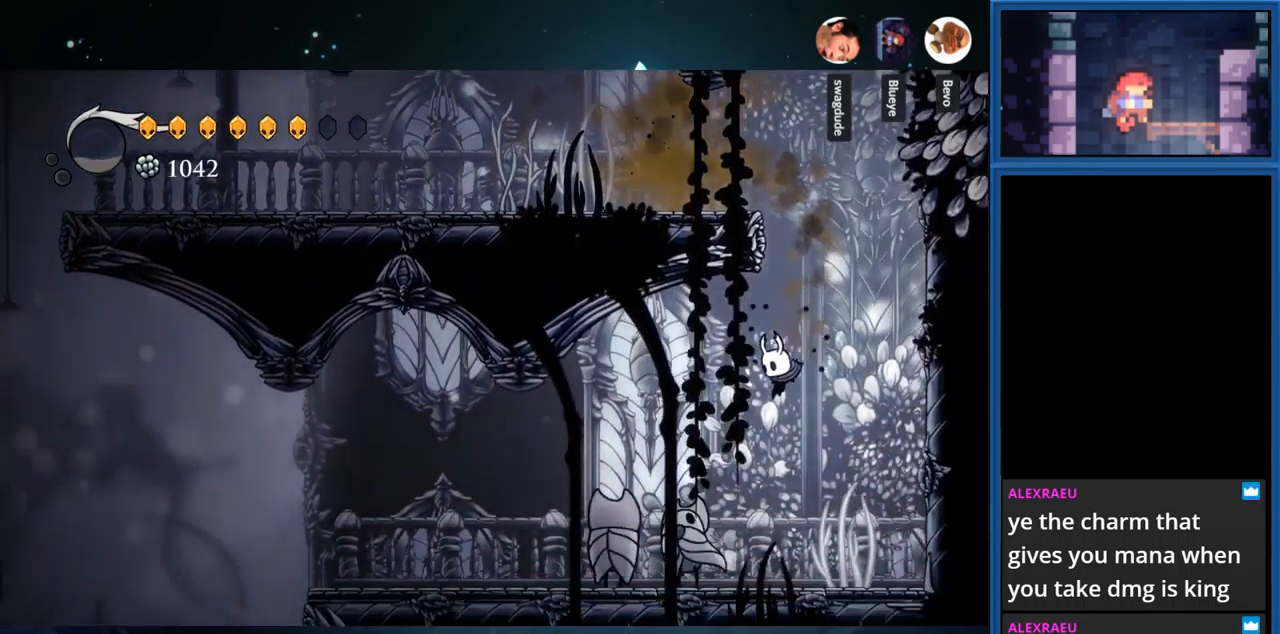
{"buttons": ["DPAD_DOWN"], "right_stick": "center", "events": [[50, "R1", "down"], [200, "R1", "up"], [284, "DPAD_LEFT", "up"], [484, "DPAD_DOWN", "down"]]}
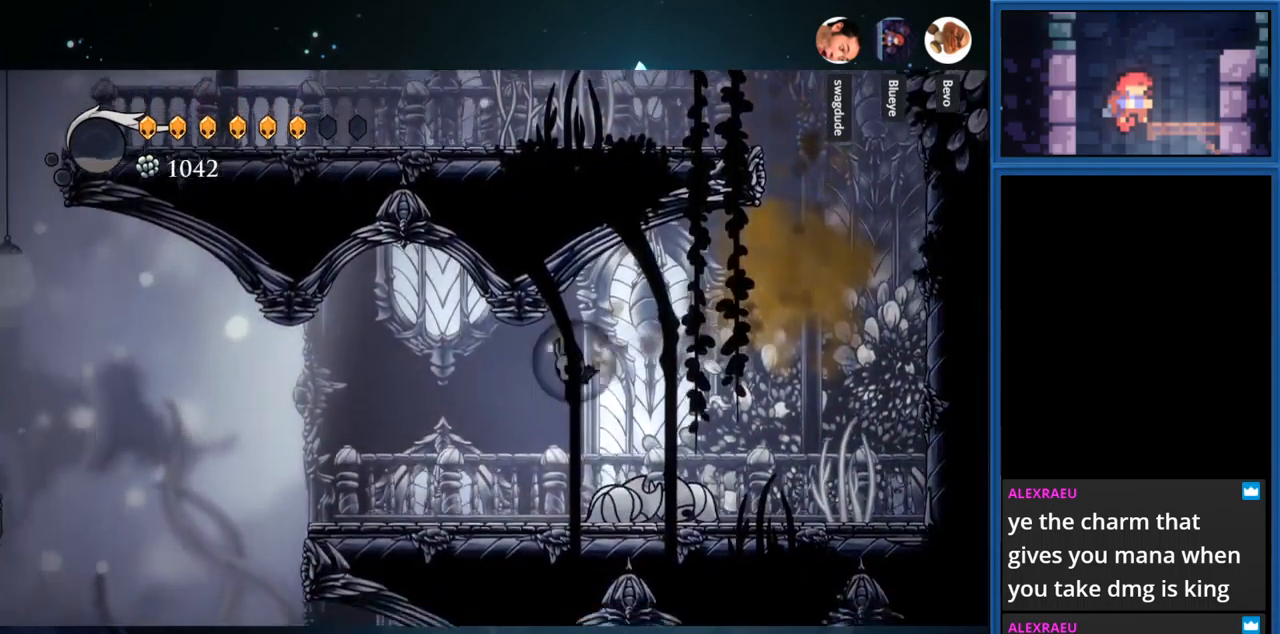
{"buttons": ["DPAD_RIGHT"], "right_stick": "center", "events": [[34, "SQUARE", "down"], [184, "SQUARE", "up"], [250, "DPAD_DOWN", "up"], [434, "DPAD_RIGHT", "down"]]}
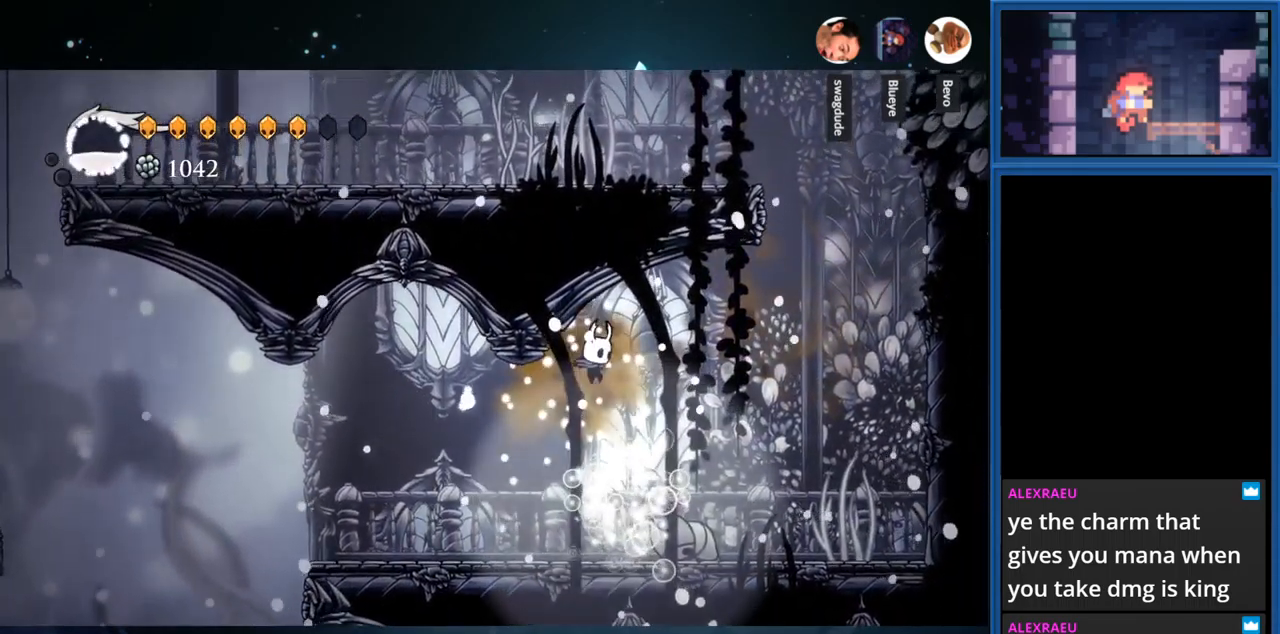
{"buttons": ["DPAD_RIGHT"], "right_stick": "center", "events": [[100, "DPAD_DOWN", "down"], [117, "DPAD_RIGHT", "up"], [150, "SQUARE", "down"], [350, "DPAD_DOWN", "up"], [350, "SQUARE", "up"], [384, "DPAD_RIGHT", "down"]]}
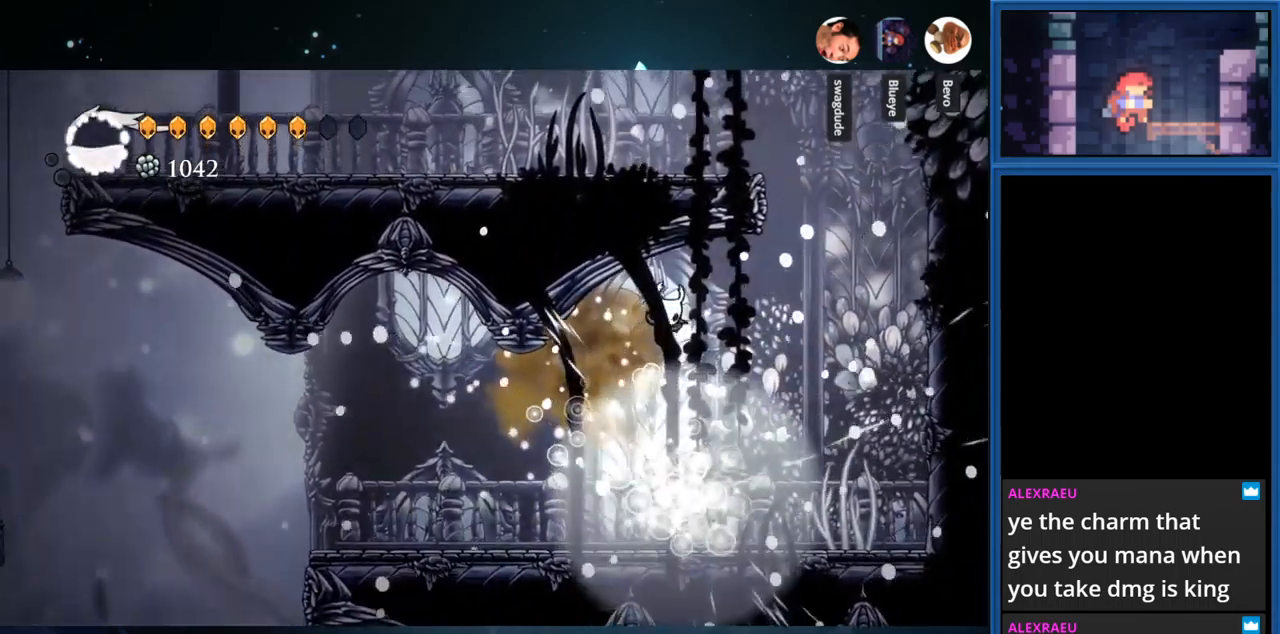
{"buttons": ["CROSS", "DPAD_RIGHT"], "right_stick": "center", "events": [[67, "CROSS", "down"]]}
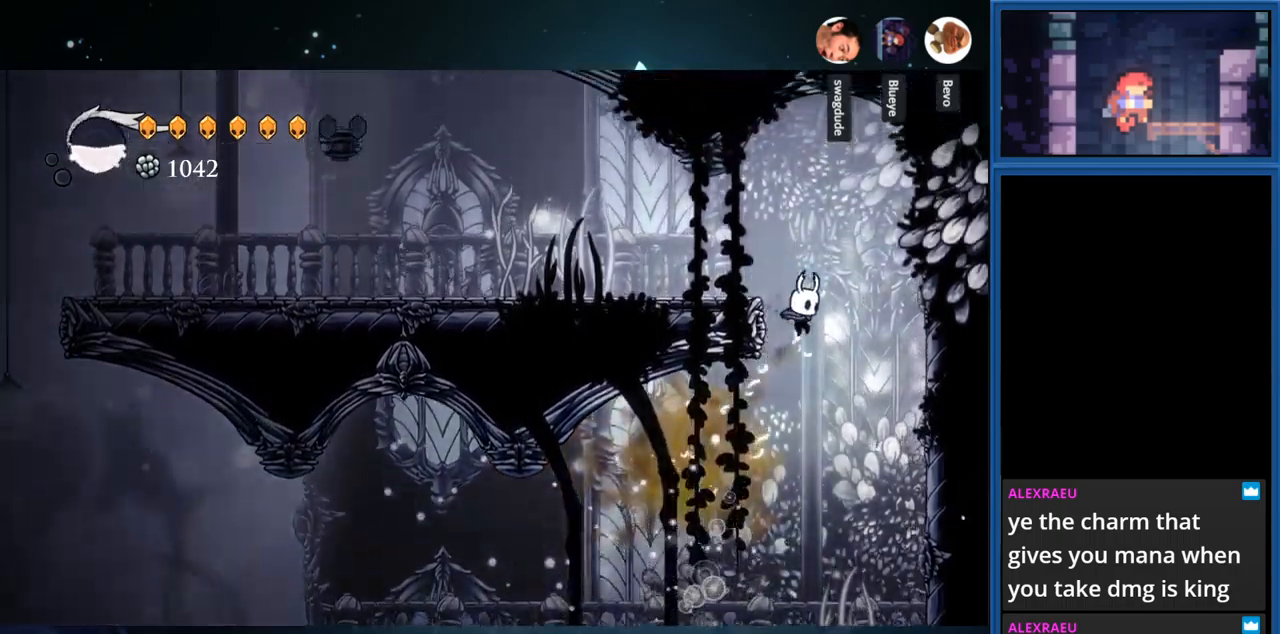
{"buttons": ["DPAD_RIGHT"], "right_stick": "center", "events": [[383, "CROSS", "up"]]}